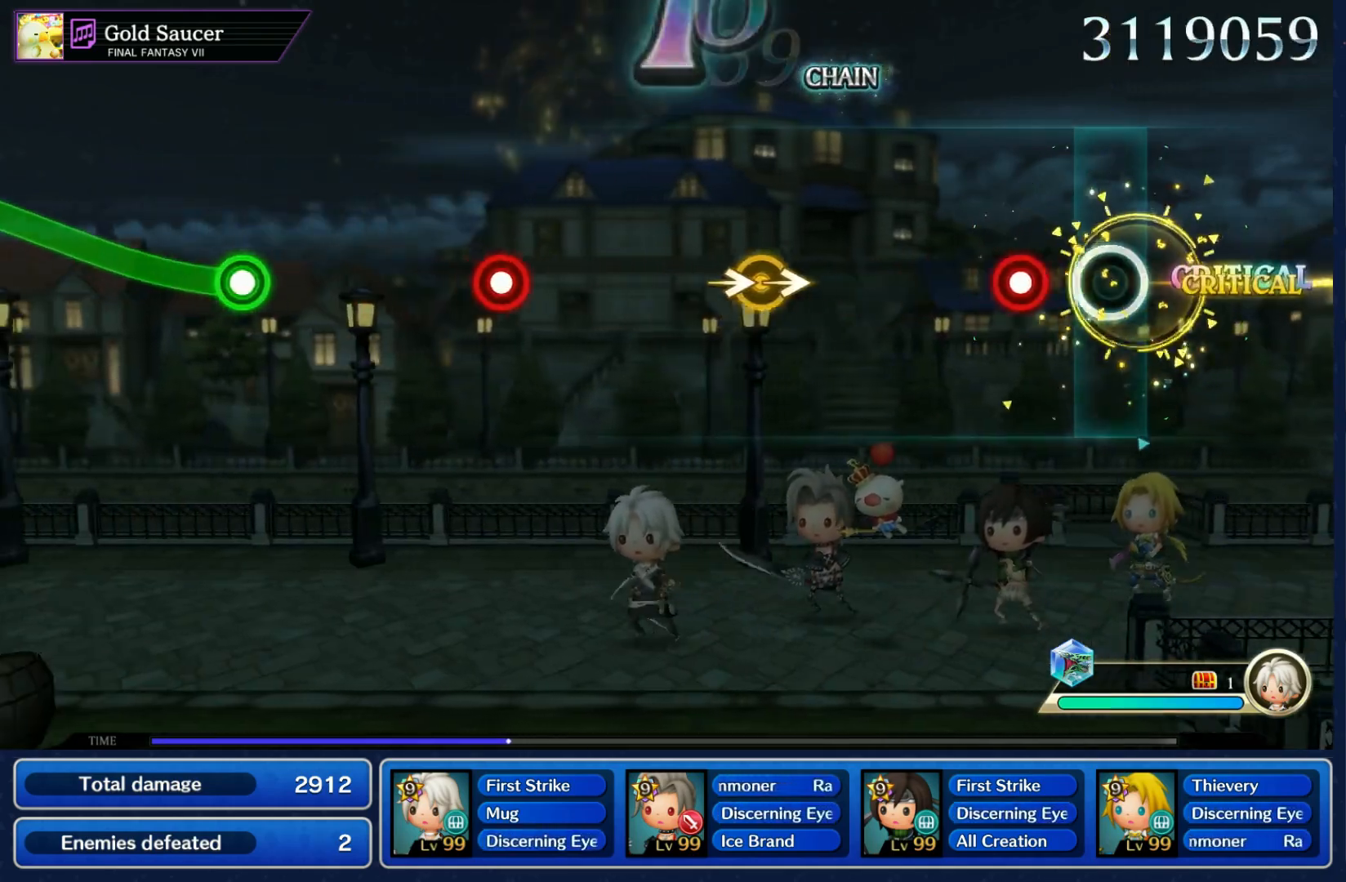
Gameplay with a controller (Nintendo layout); each line is a JSON object with the inputs held at the frame after it (dt_ms = milliseconds from this image to that frame). "button_events" lists button changes between this image and that frame as [ms after this image, input, new state], when the widget could be followed in between (sticks are given only as held states). Not read: L3 R3 SELECT START.
{"dt_ms": 500, "buttons": [], "left_stick": "right", "right_stick": "right", "button_events": [[150, "R1", "down"], [233, "R1", "up"]]}
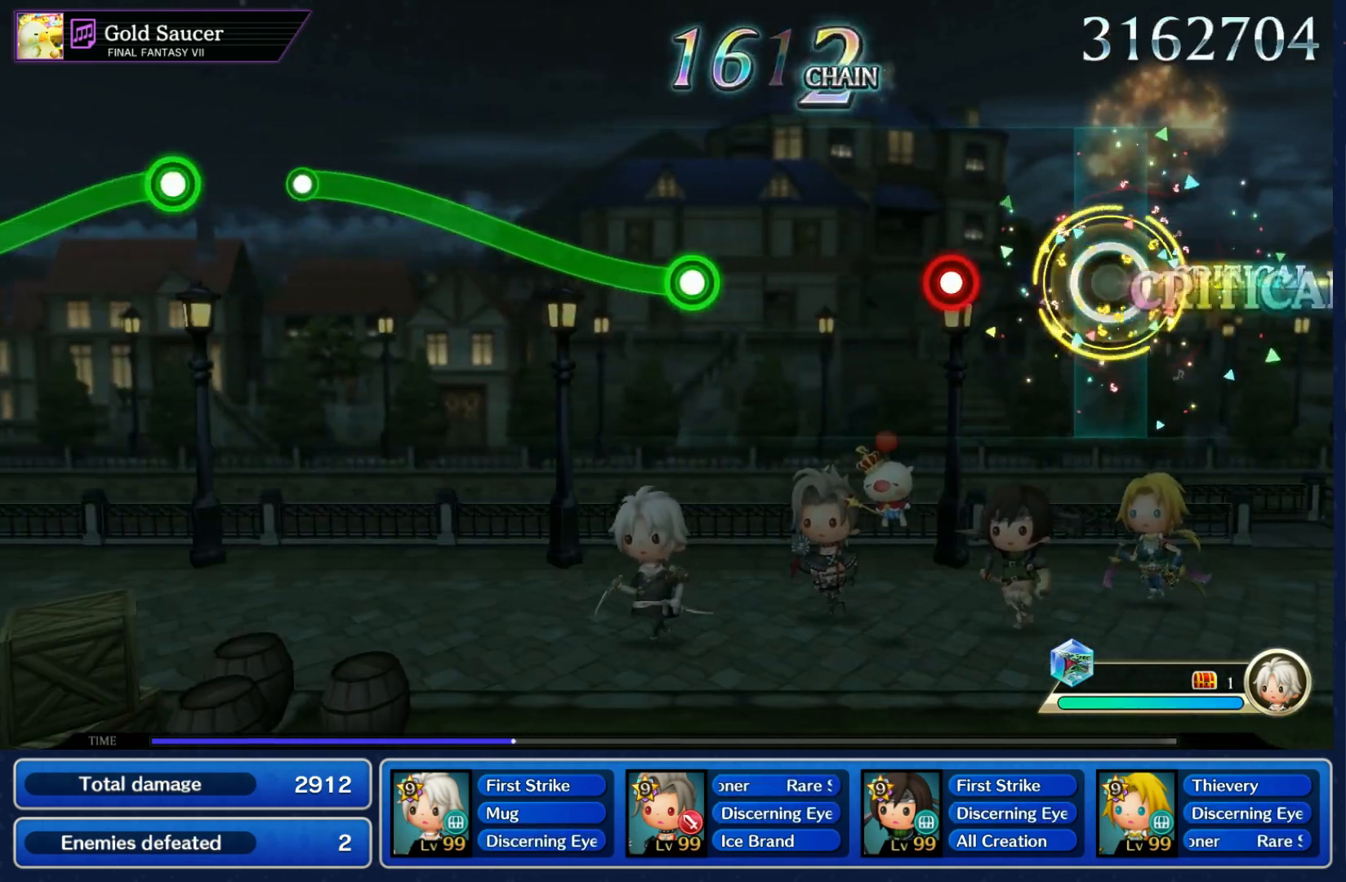
{"dt_ms": 500, "buttons": [], "left_stick": "up", "right_stick": "center", "button_events": [[217, "R1", "down"], [300, "R1", "up"]]}
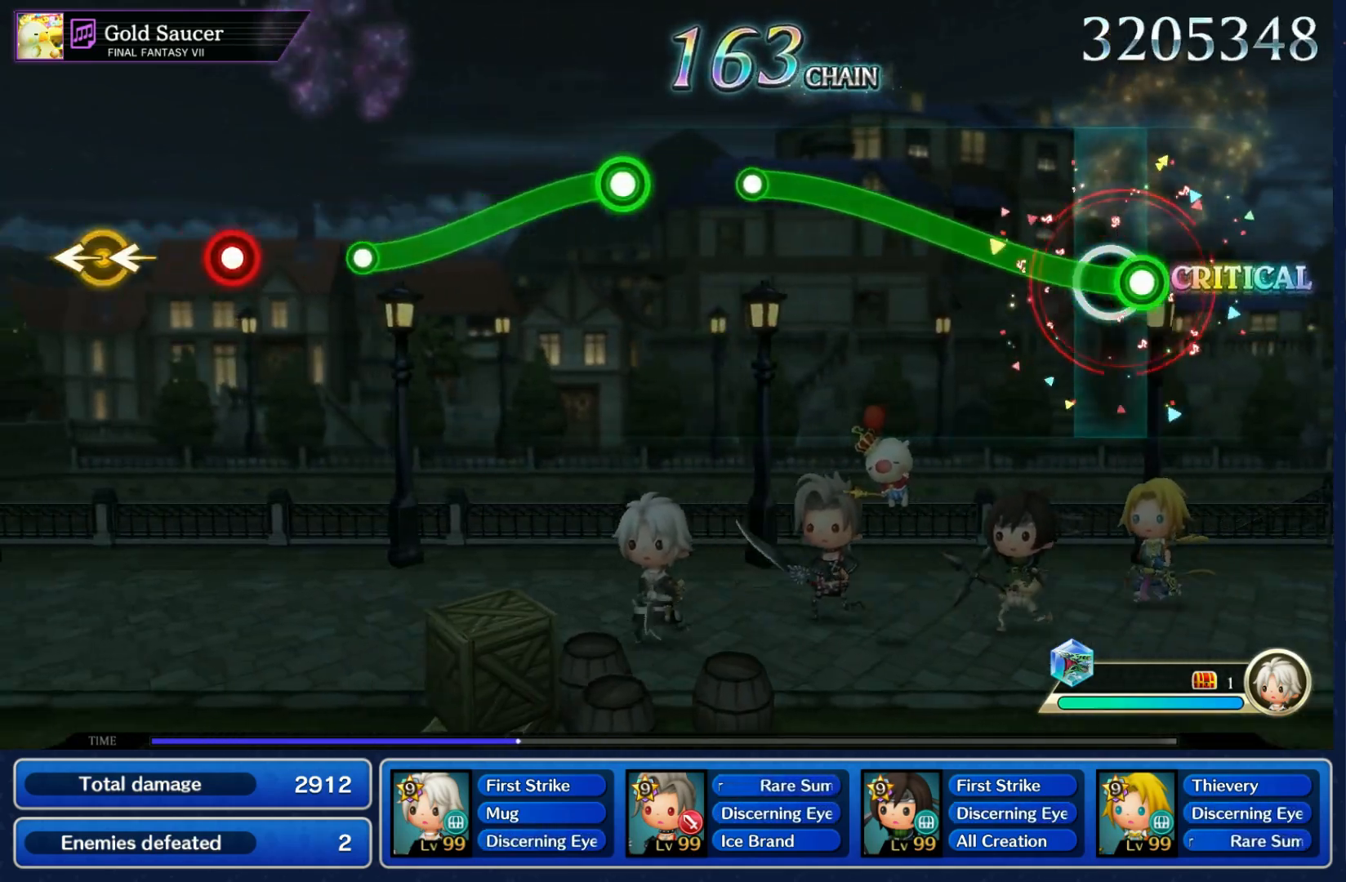
{"dt_ms": 500, "buttons": [], "left_stick": "center", "right_stick": "center"}
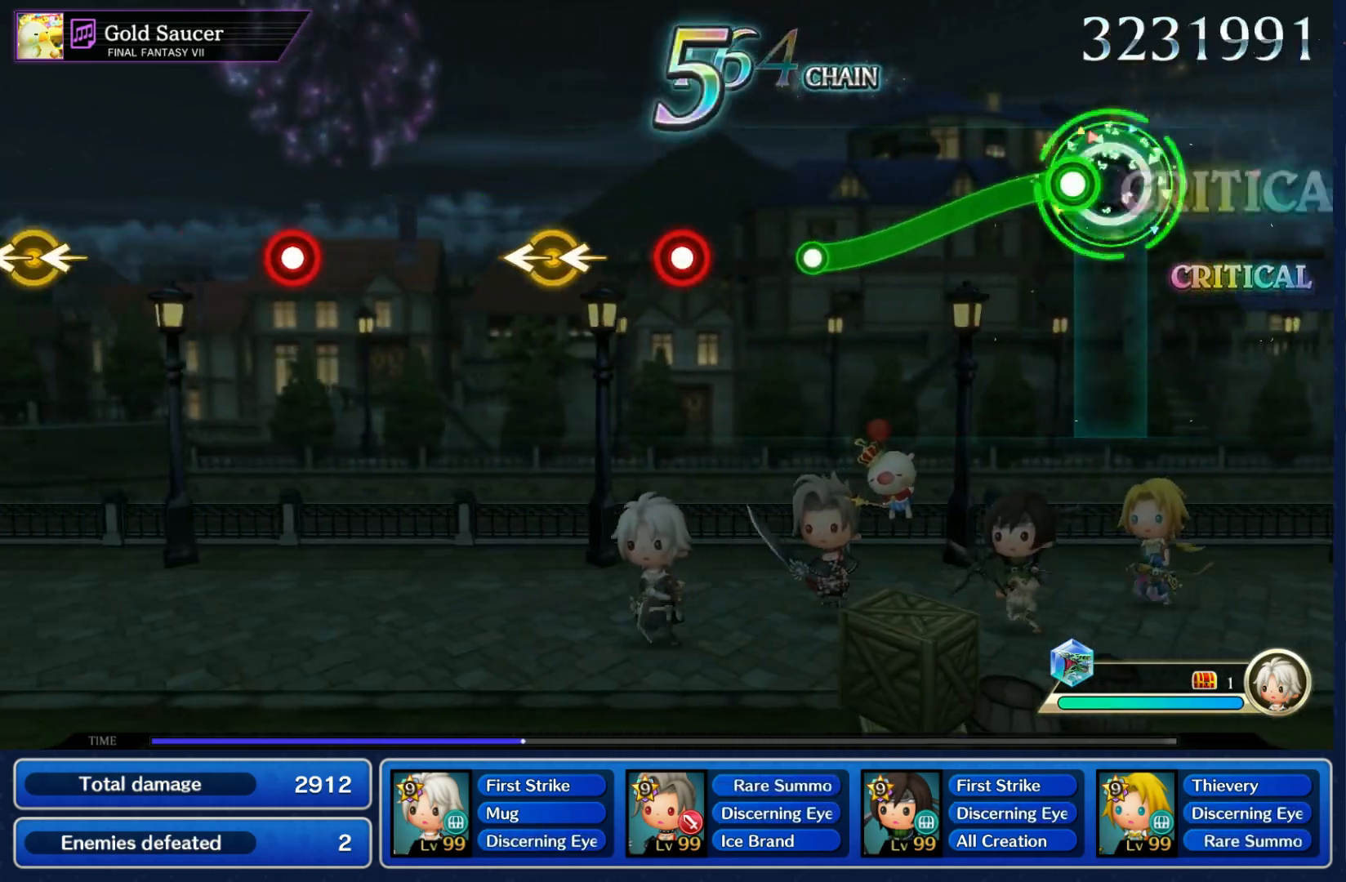
{"dt_ms": 500, "buttons": [], "left_stick": "center", "right_stick": "center", "button_events": [[83, "R1", "down"], [383, "R1", "up"]]}
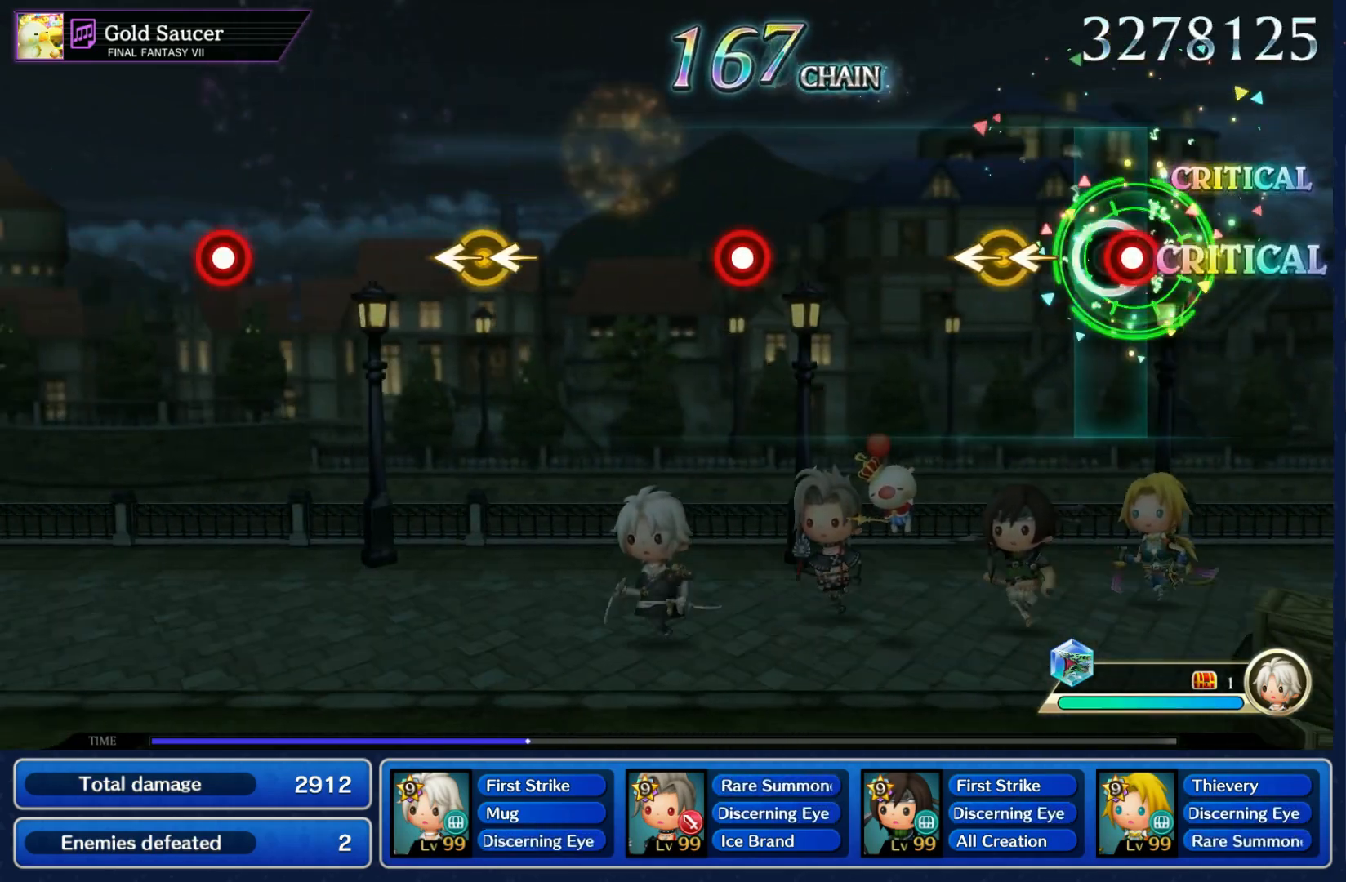
{"dt_ms": 500, "buttons": ["R1"], "left_stick": "center", "right_stick": "center", "button_events": [[17, "R1", "down"], [117, "R1", "up"], [450, "R1", "down"]]}
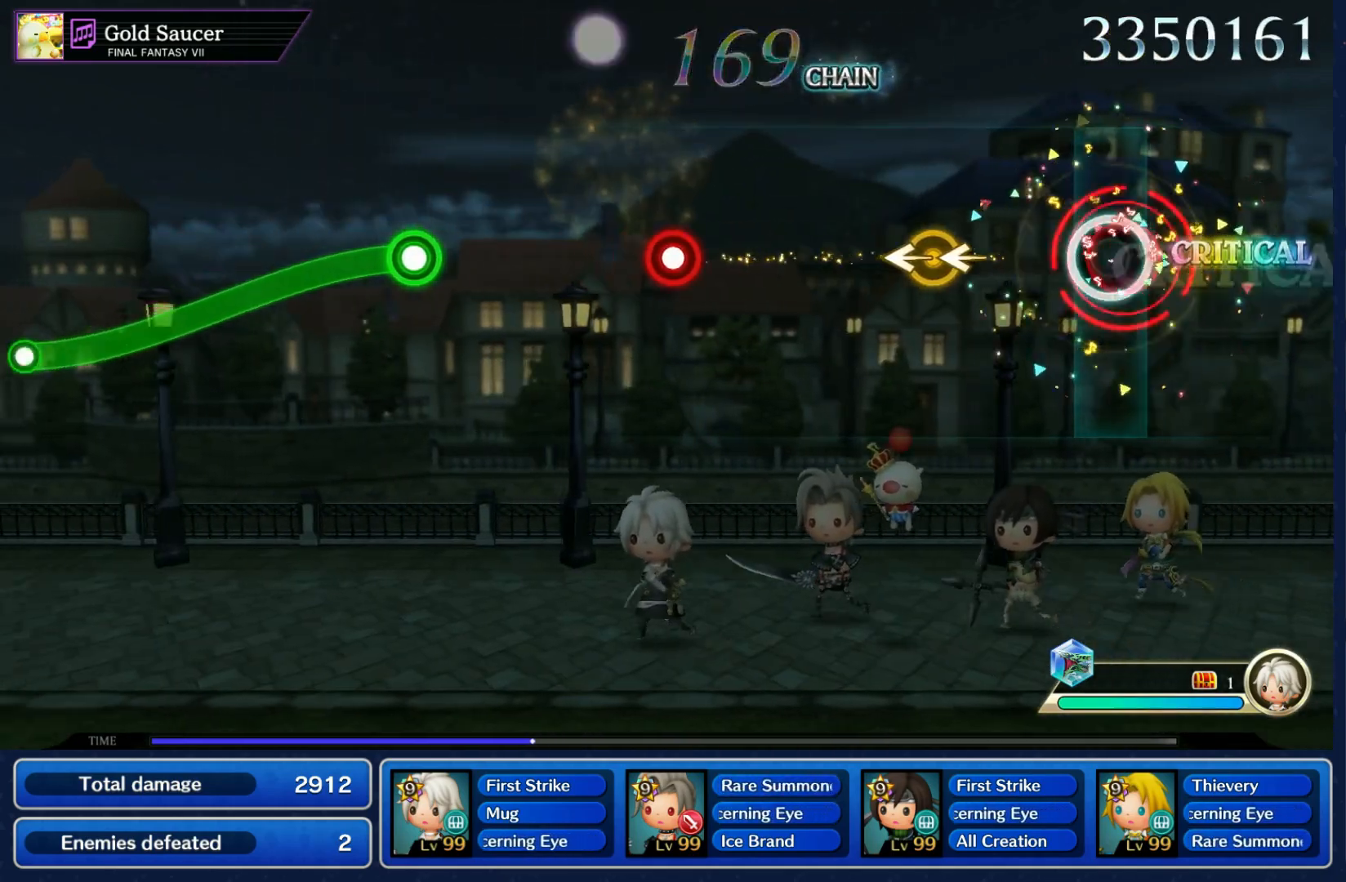
{"dt_ms": 500, "buttons": ["R1"], "left_stick": "center", "right_stick": "center", "button_events": [[33, "R1", "up"], [500, "R1", "down"]]}
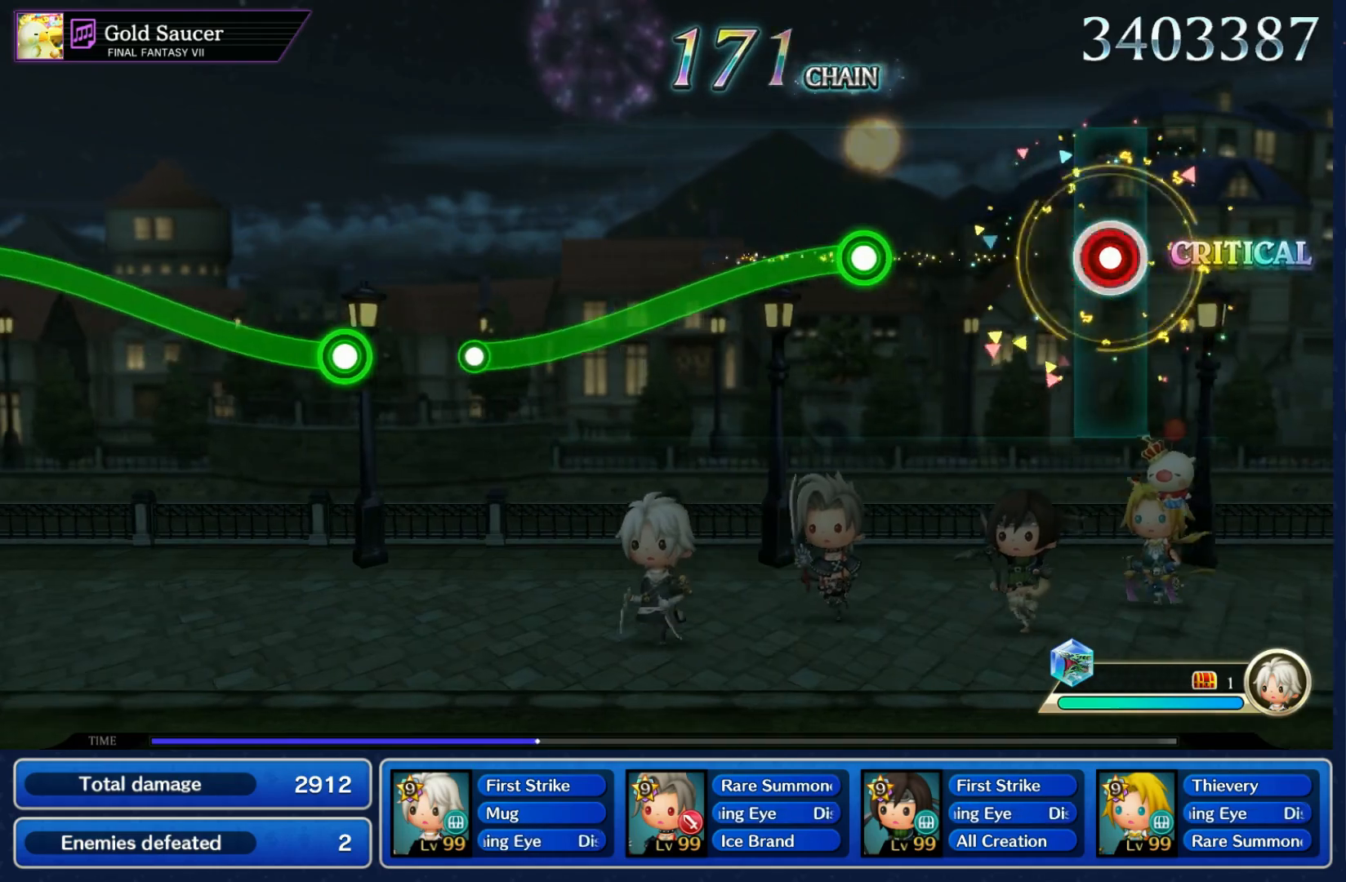
{"dt_ms": 500, "buttons": ["R1"], "left_stick": "down", "right_stick": "center", "button_events": [[83, "R1", "up"], [300, "R1", "down"]]}
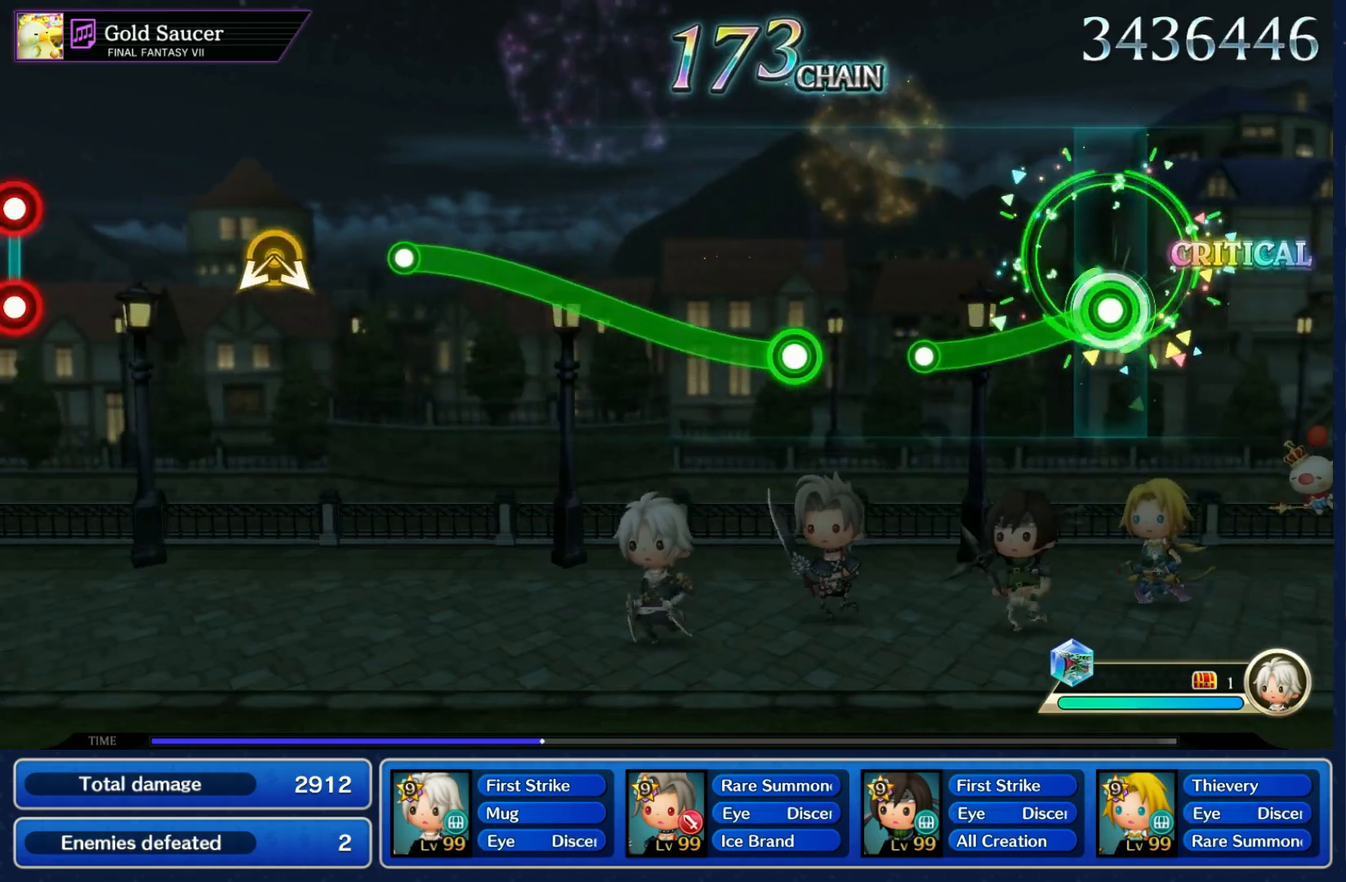
{"dt_ms": 1000, "buttons": [], "left_stick": "left", "right_stick": "right"}
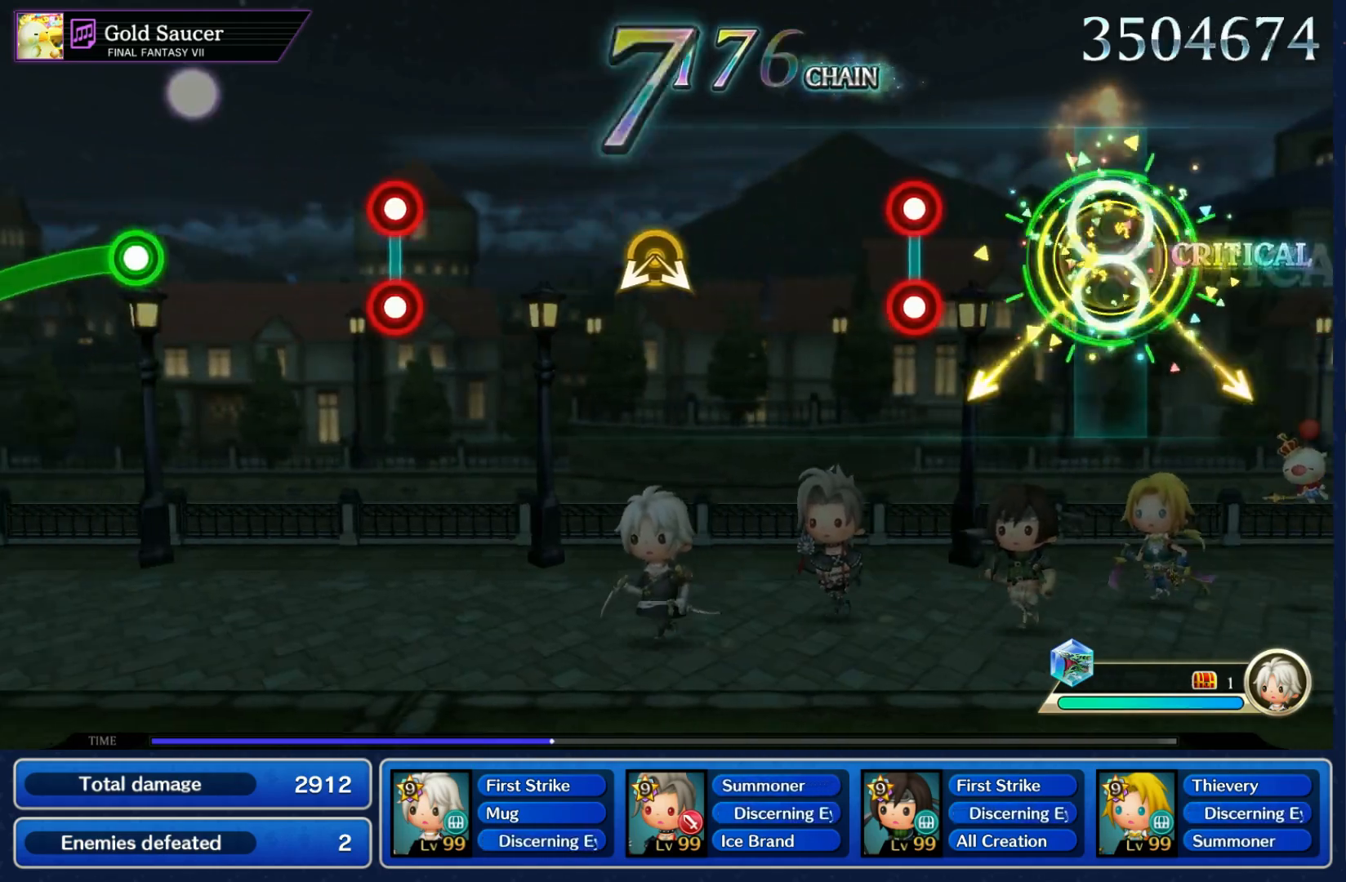
{"dt_ms": 500, "buttons": [], "left_stick": "center", "right_stick": "right", "button_events": [[233, "L1", "down"], [233, "R1", "down"], [300, "L1", "up"], [317, "R1", "up"]]}
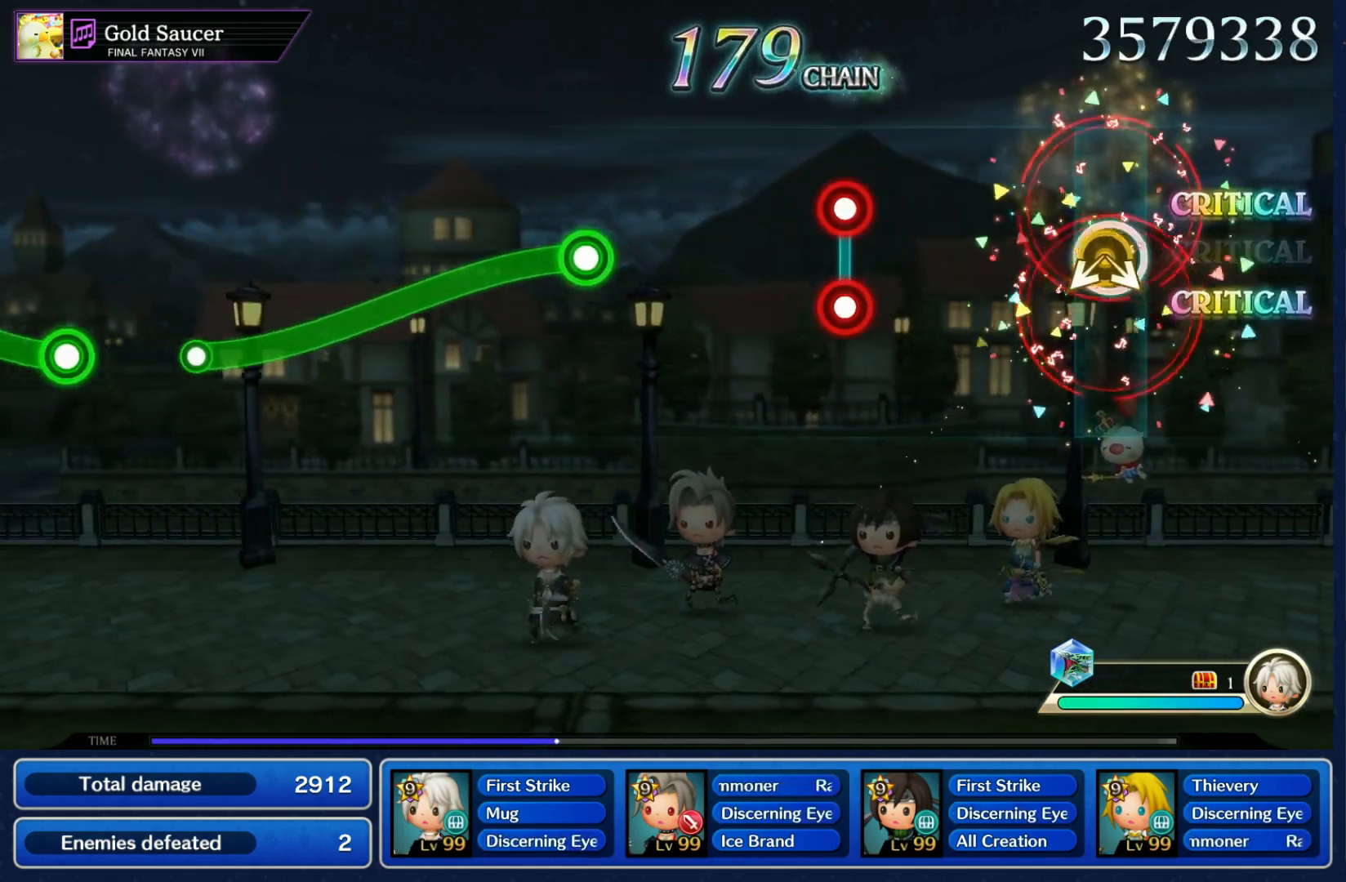
{"dt_ms": 500, "buttons": [], "left_stick": "center", "right_stick": "center", "button_events": [[317, "L1", "down"], [317, "R1", "down"], [400, "L1", "up"], [400, "R1", "up"]]}
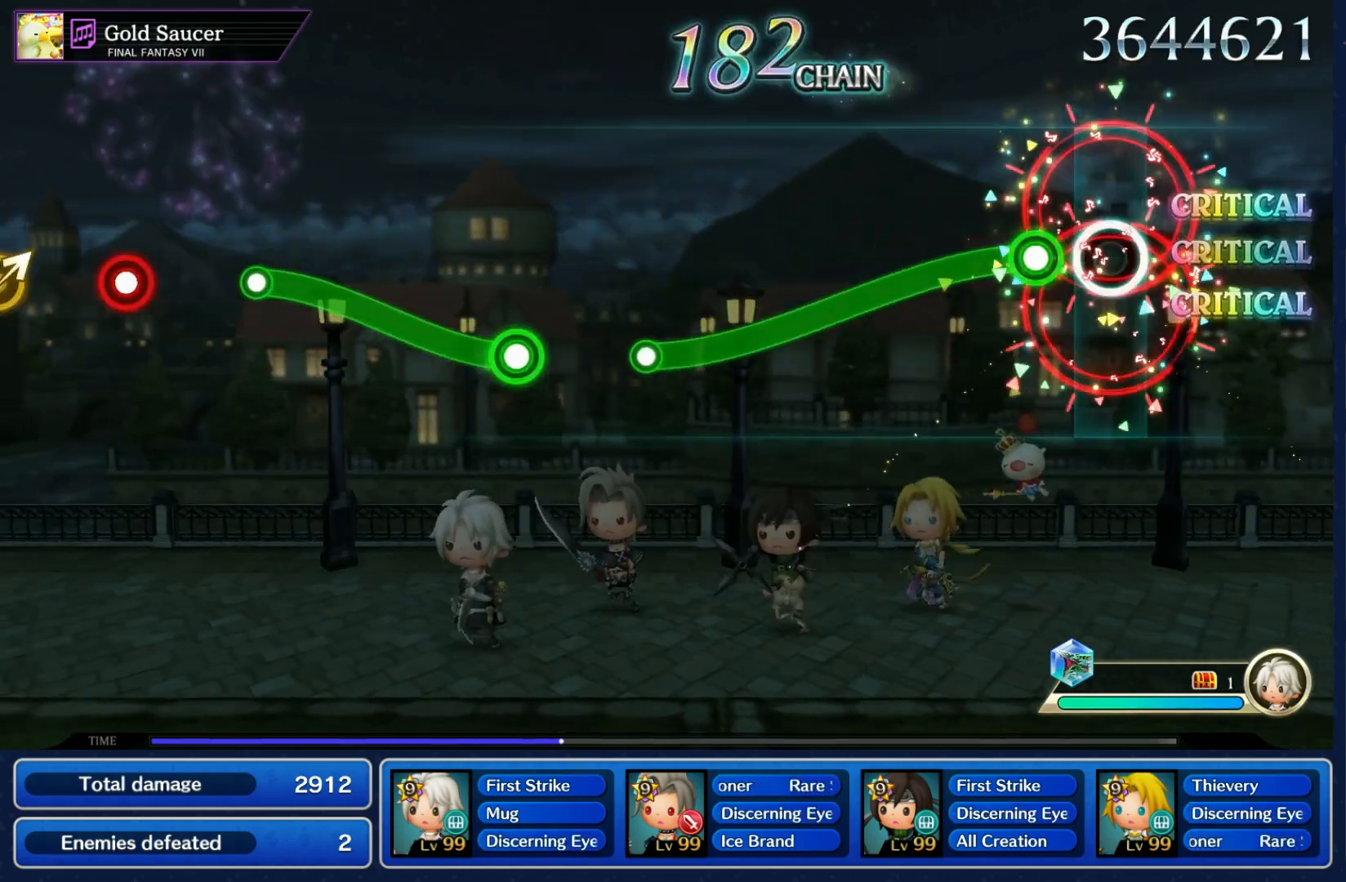
{"dt_ms": 500, "buttons": ["R1"], "left_stick": "down", "right_stick": "center", "button_events": [[117, "R1", "down"]]}
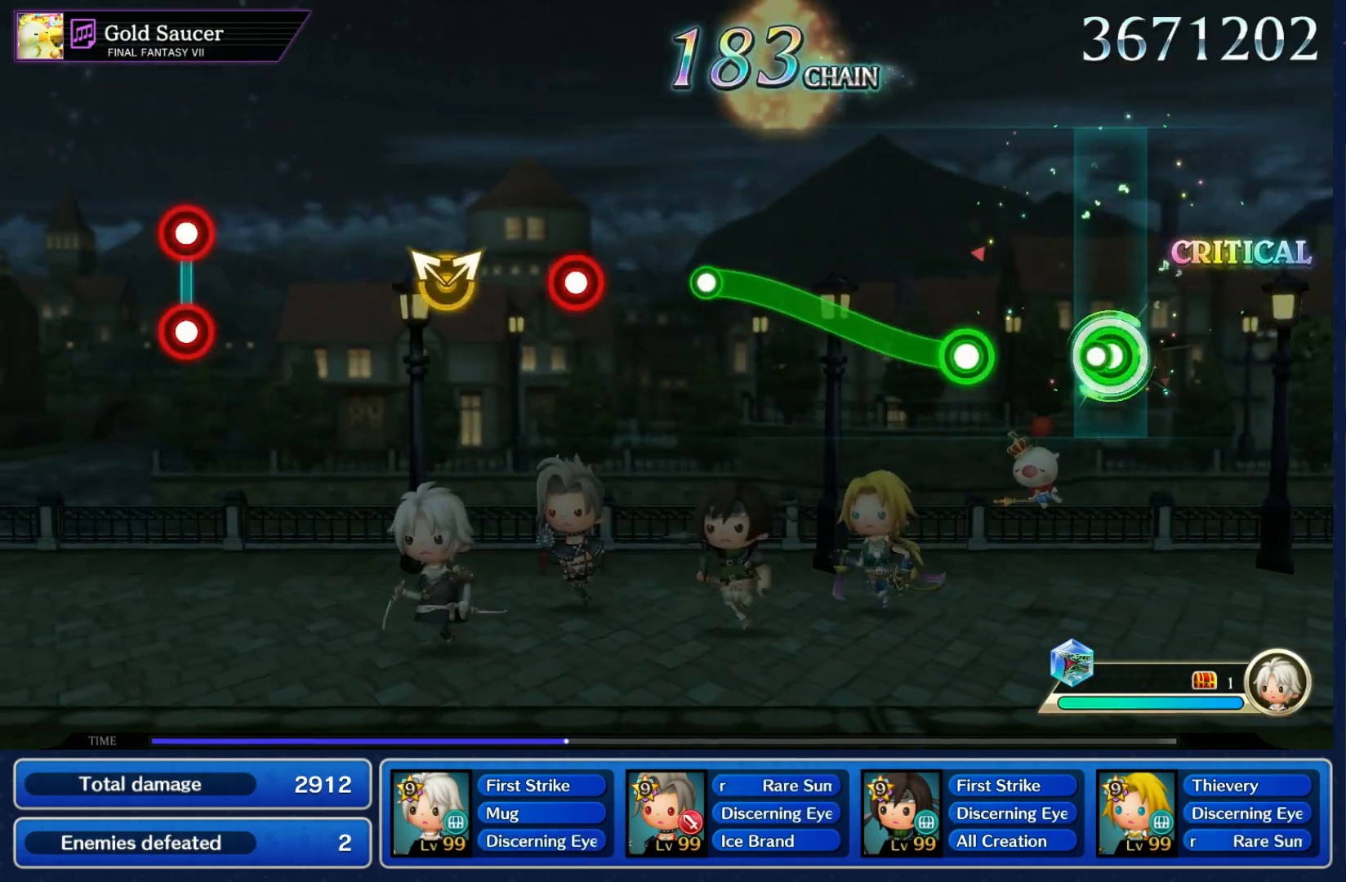
{"dt_ms": 1000, "buttons": [], "left_stick": "center", "right_stick": "center"}
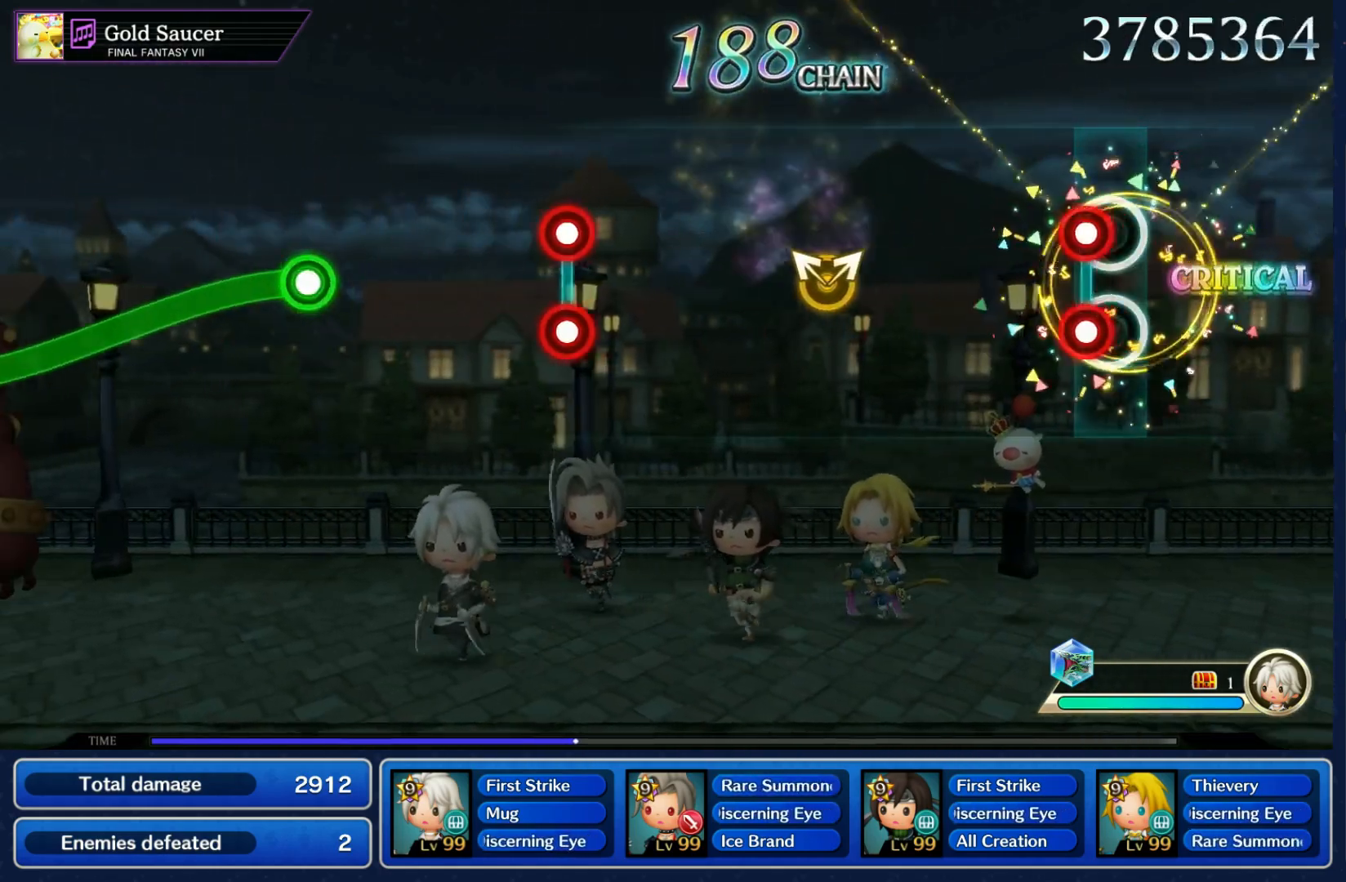
{"dt_ms": 500, "buttons": [], "left_stick": "center", "right_stick": "center", "button_events": [[67, "L1", "down"], [67, "R1", "down"], [133, "L1", "up"], [167, "R1", "up"]]}
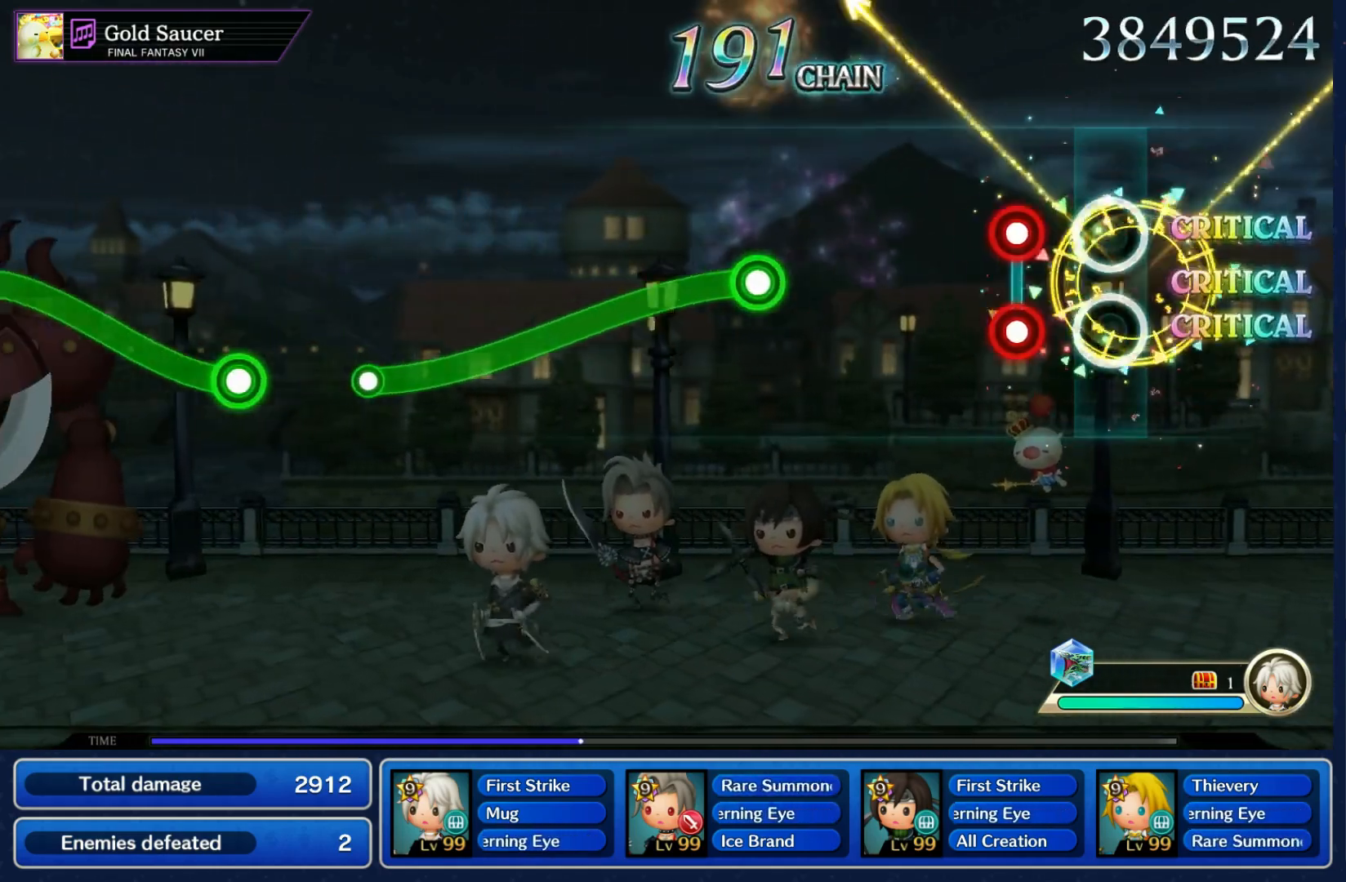
{"dt_ms": 500, "buttons": ["R1"], "left_stick": "down", "right_stick": "center", "button_events": [[133, "L1", "down"], [150, "R1", "down"], [217, "L1", "up"], [217, "R1", "up"], [433, "R1", "down"]]}
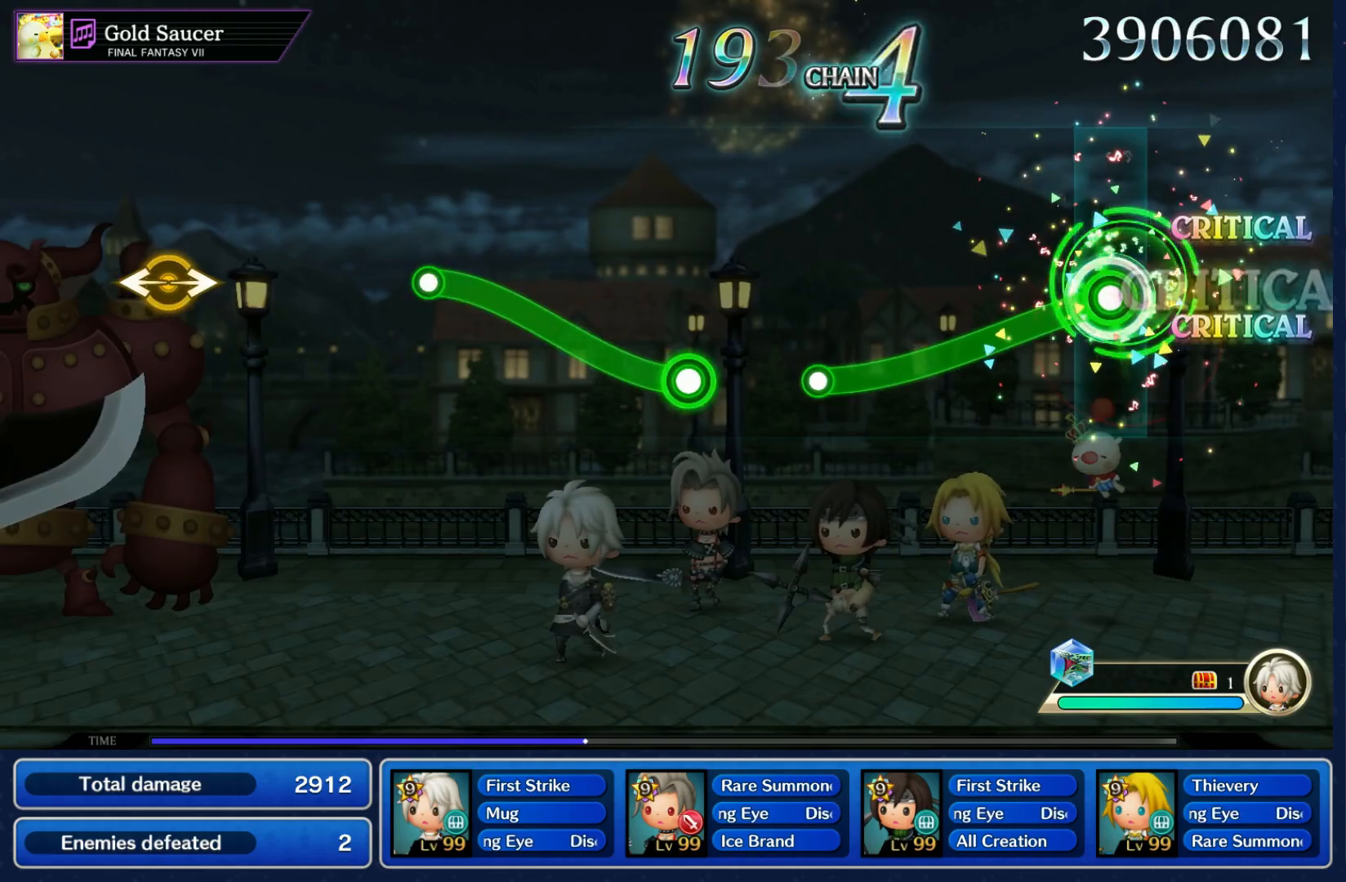
{"dt_ms": 1000, "buttons": [], "left_stick": "center", "right_stick": "center"}
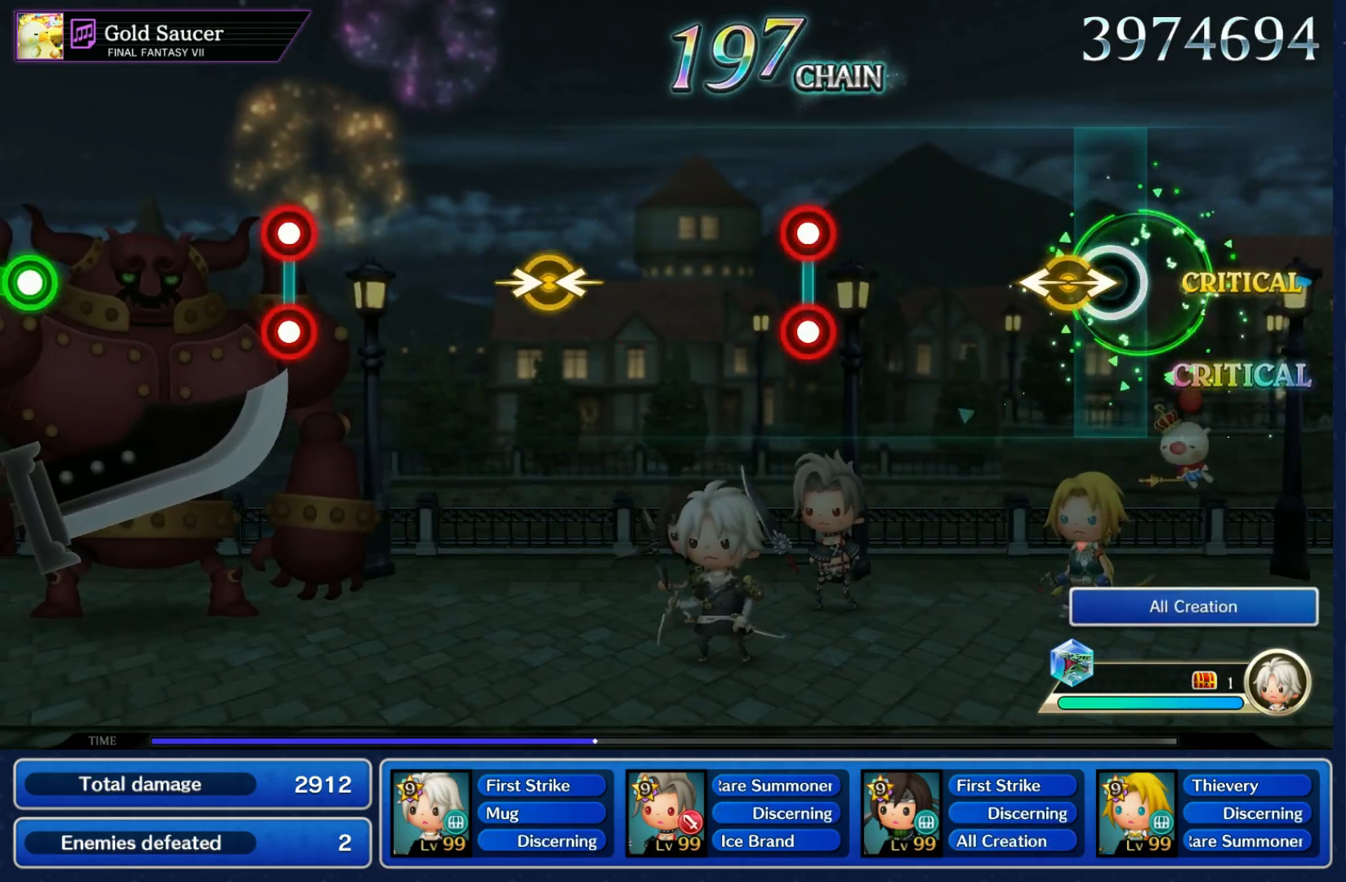
{"dt_ms": 500, "buttons": [], "left_stick": "center", "right_stick": "center", "button_events": [[367, "L1", "down"], [383, "R1", "down"], [450, "L1", "up"], [450, "R1", "up"]]}
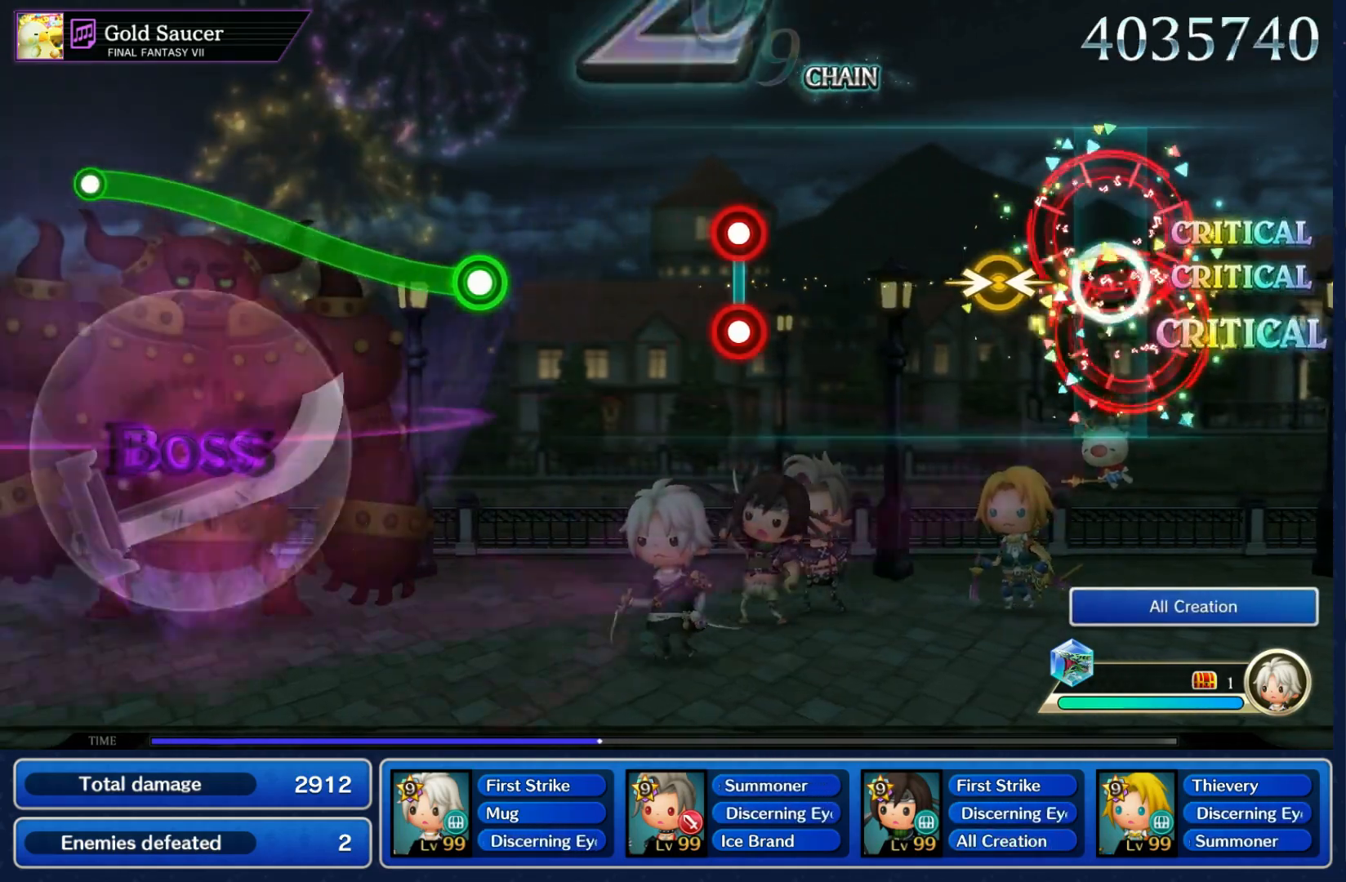
{"dt_ms": 500, "buttons": ["L1", "R1"], "left_stick": "center", "right_stick": "center", "button_events": [[450, "L1", "down"], [450, "R1", "down"]]}